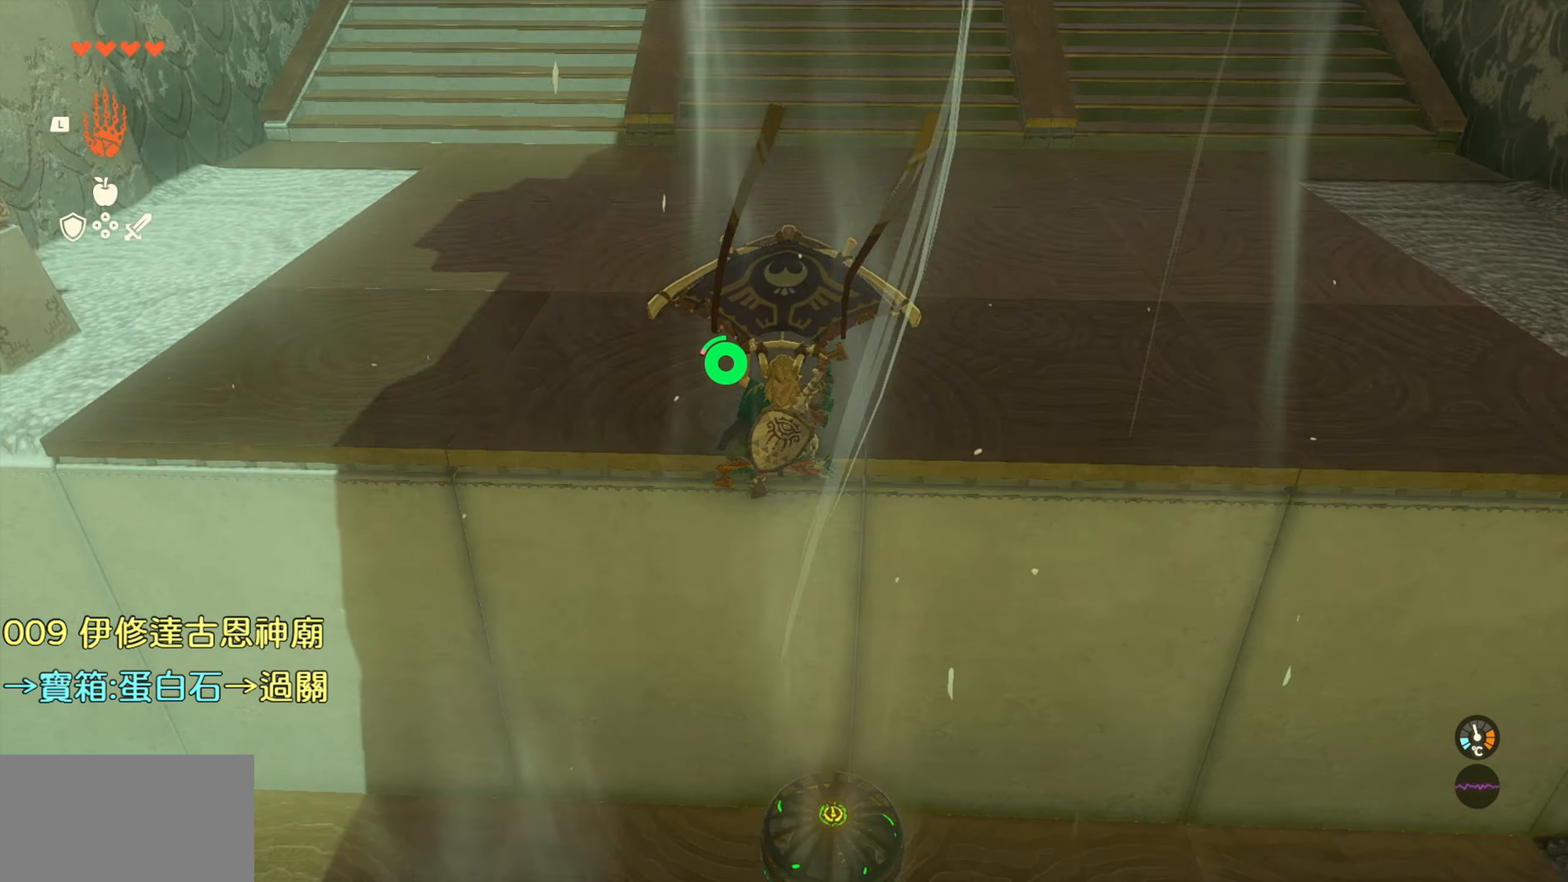
Gameplay with a controller (PlayStation layout); each line is a JSON object with the inputs held at the frame after it. "events" lists button and stick changes between this image and that frame as [ms after this image, input, new state], when the widget could be followed in between.
{"buttons": [], "left_stick": "up", "right_stick": "up", "events": [[116, "left_stick", "up"], [200, "right_stick", "up"]]}
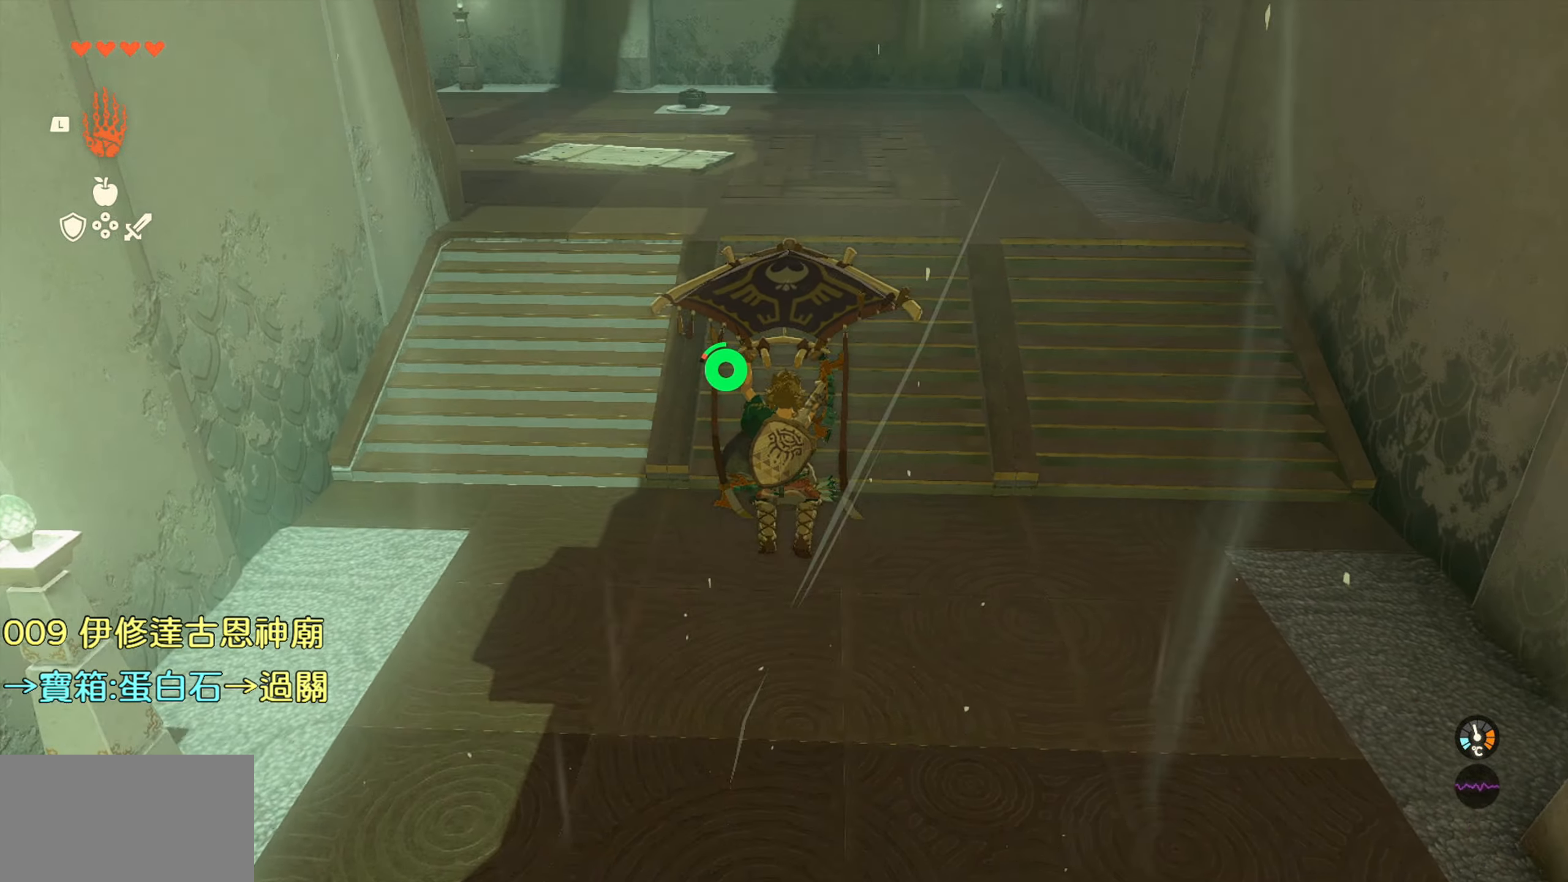
{"buttons": [], "left_stick": "up", "right_stick": "center", "events": [[16, "right_stick", "center"], [383, "TRIANGLE", "down"], [466, "TRIANGLE", "up"]]}
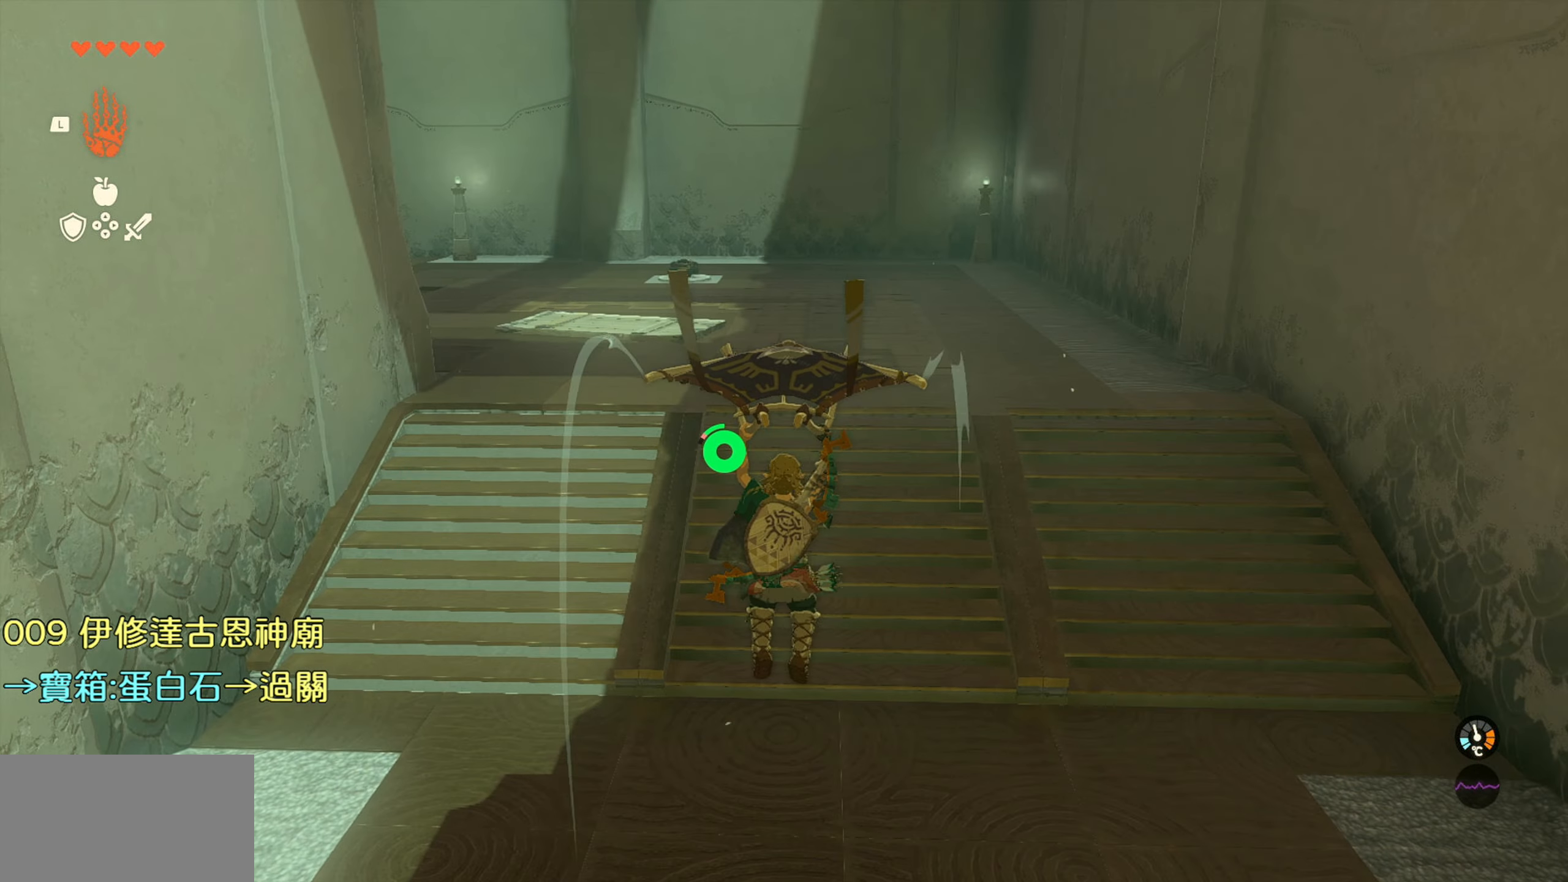
{"buttons": [], "left_stick": "up", "right_stick": "up-left", "events": [[500, "right_stick", "up-left"]]}
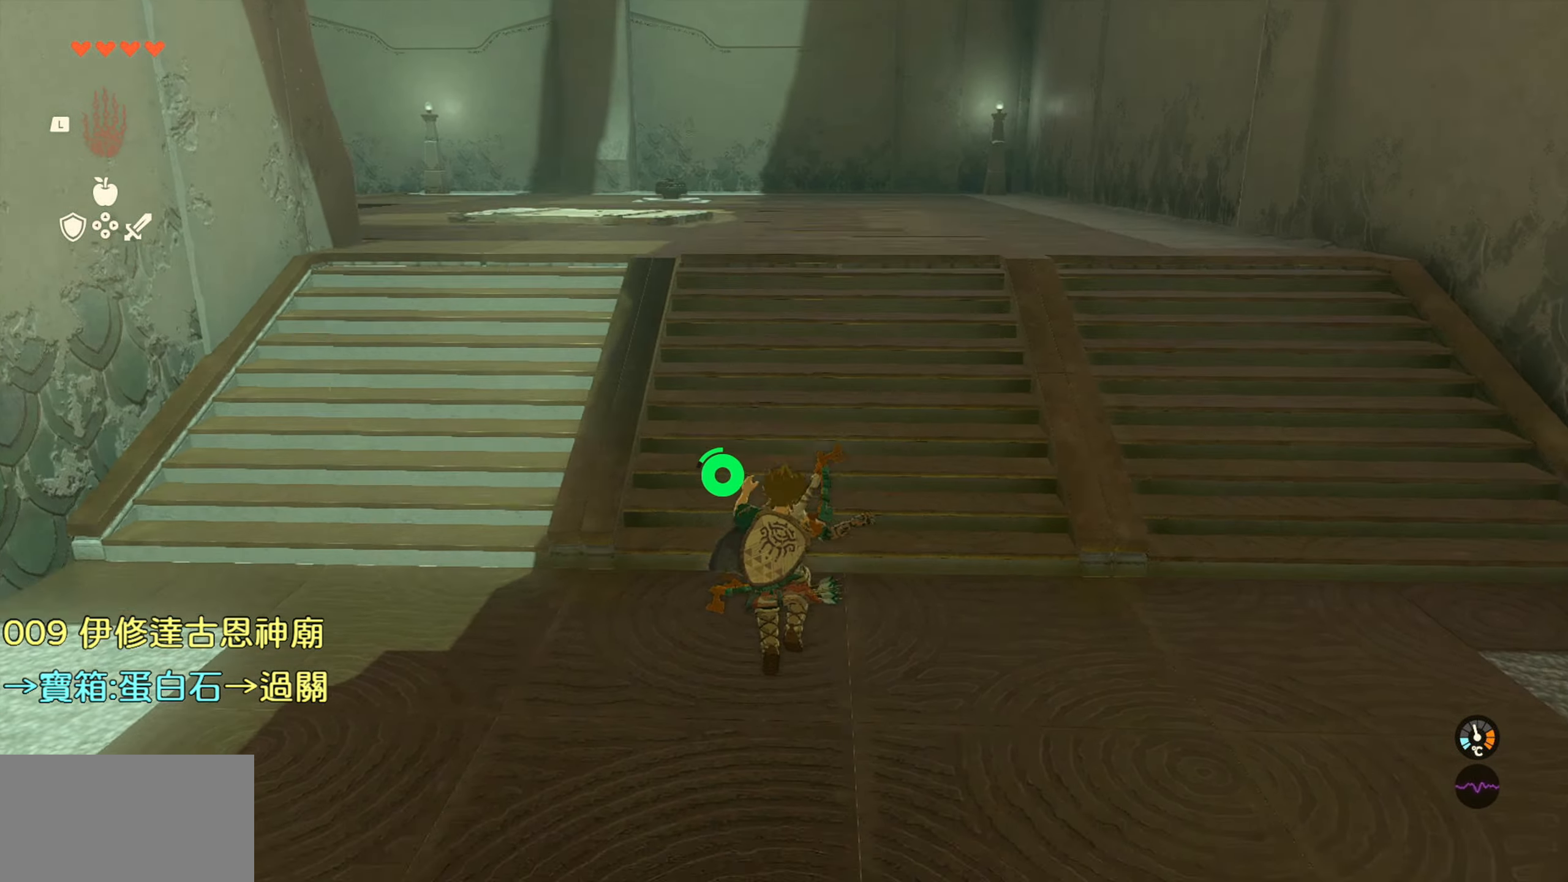
{"buttons": ["TRIANGLE"], "left_stick": "up", "right_stick": "center", "events": [[250, "right_stick", "center"], [433, "TRIANGLE", "down"]]}
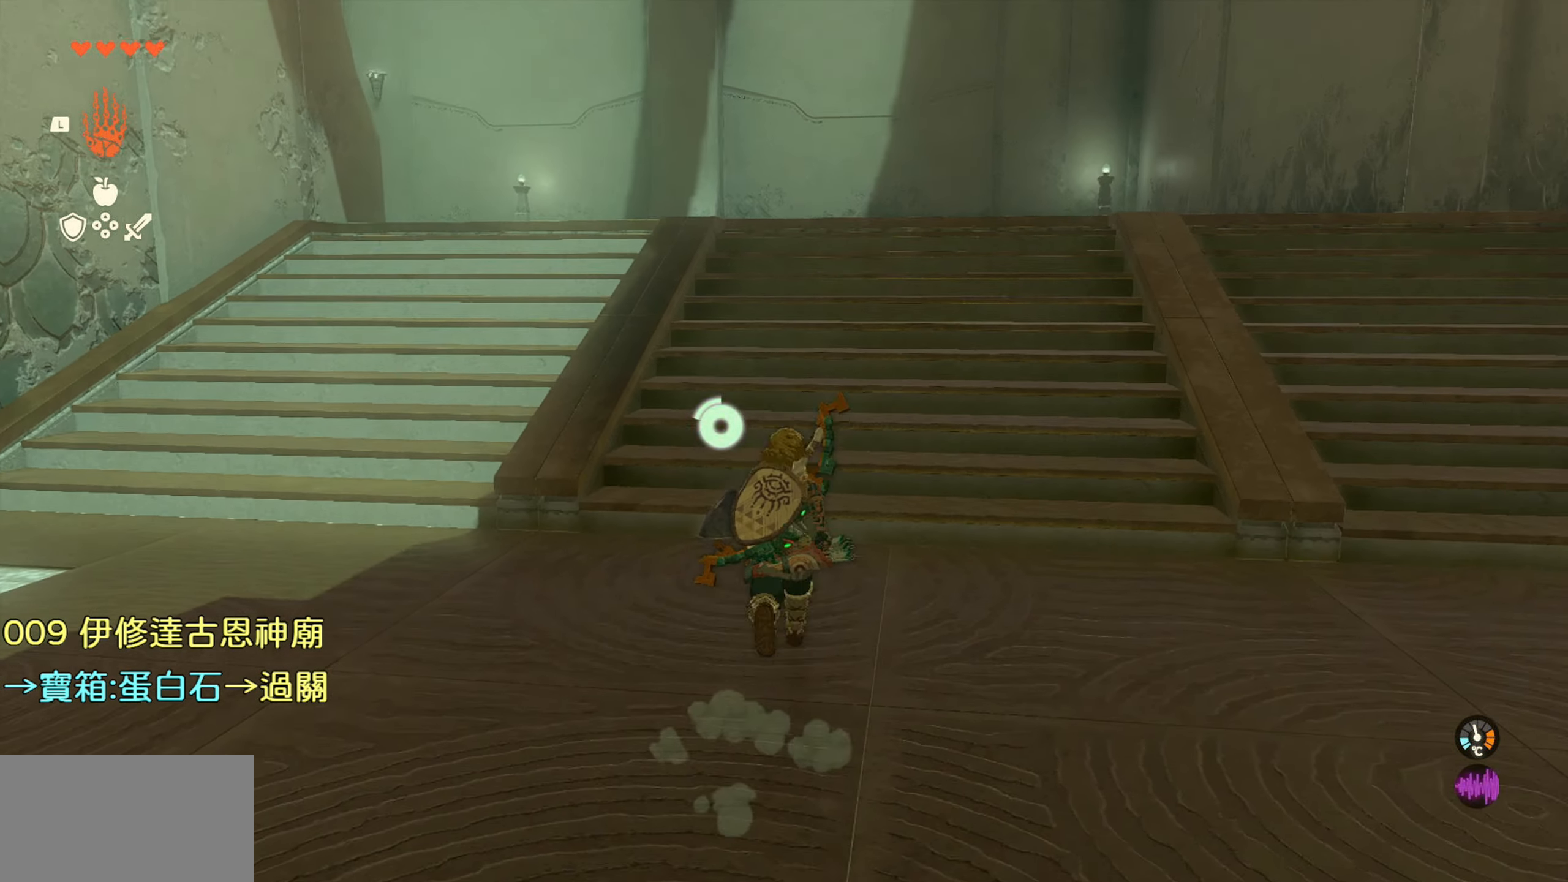
{"buttons": ["TRIANGLE"], "left_stick": "up", "right_stick": "center", "events": []}
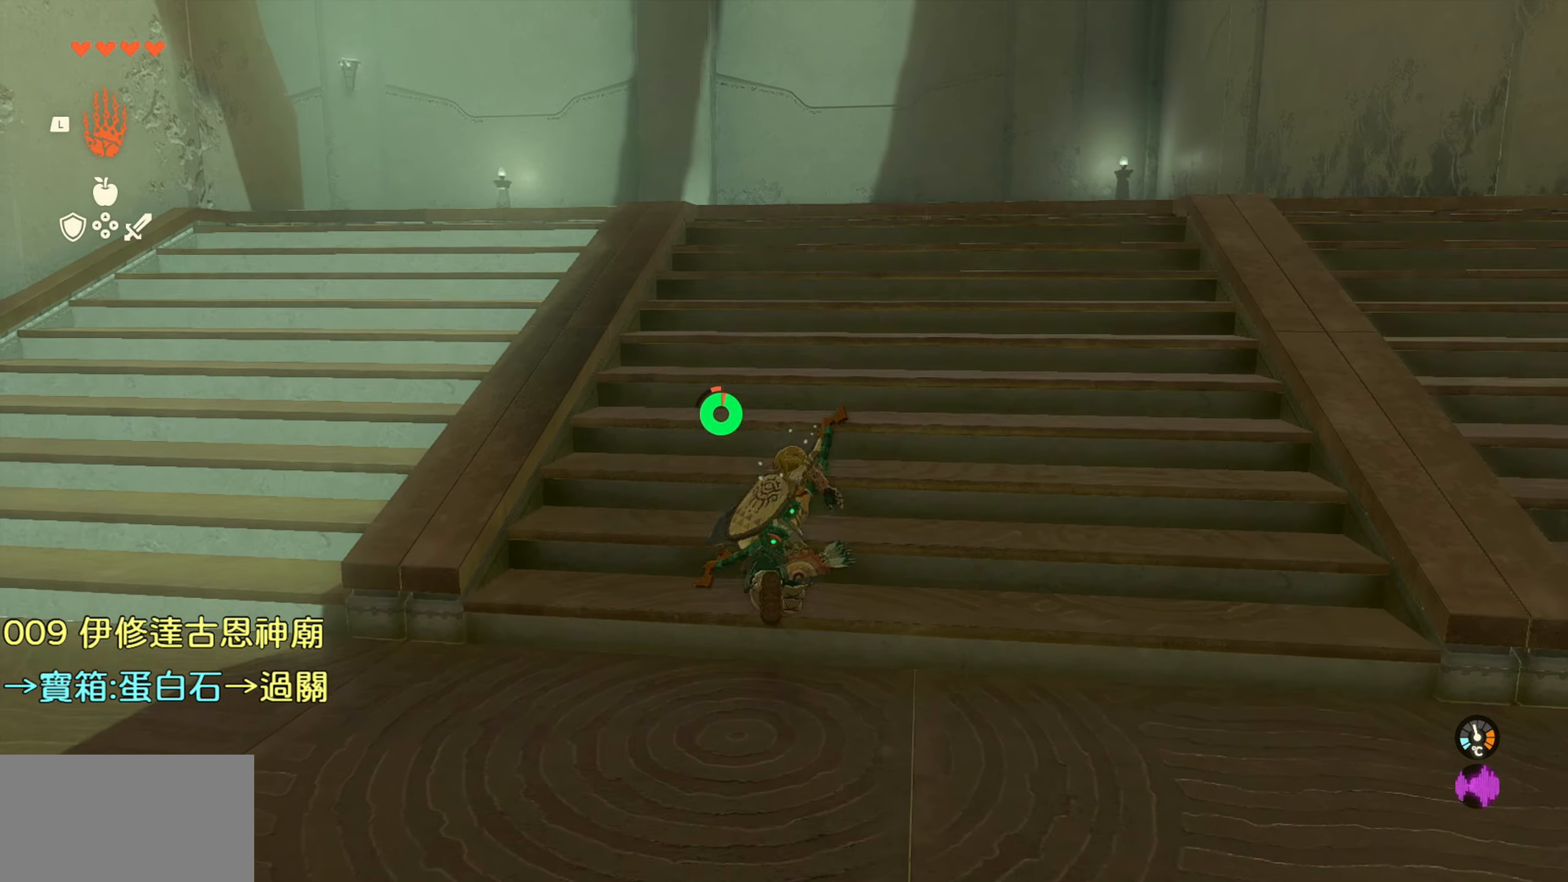
{"buttons": ["TRIANGLE"], "left_stick": "up", "right_stick": "center", "events": []}
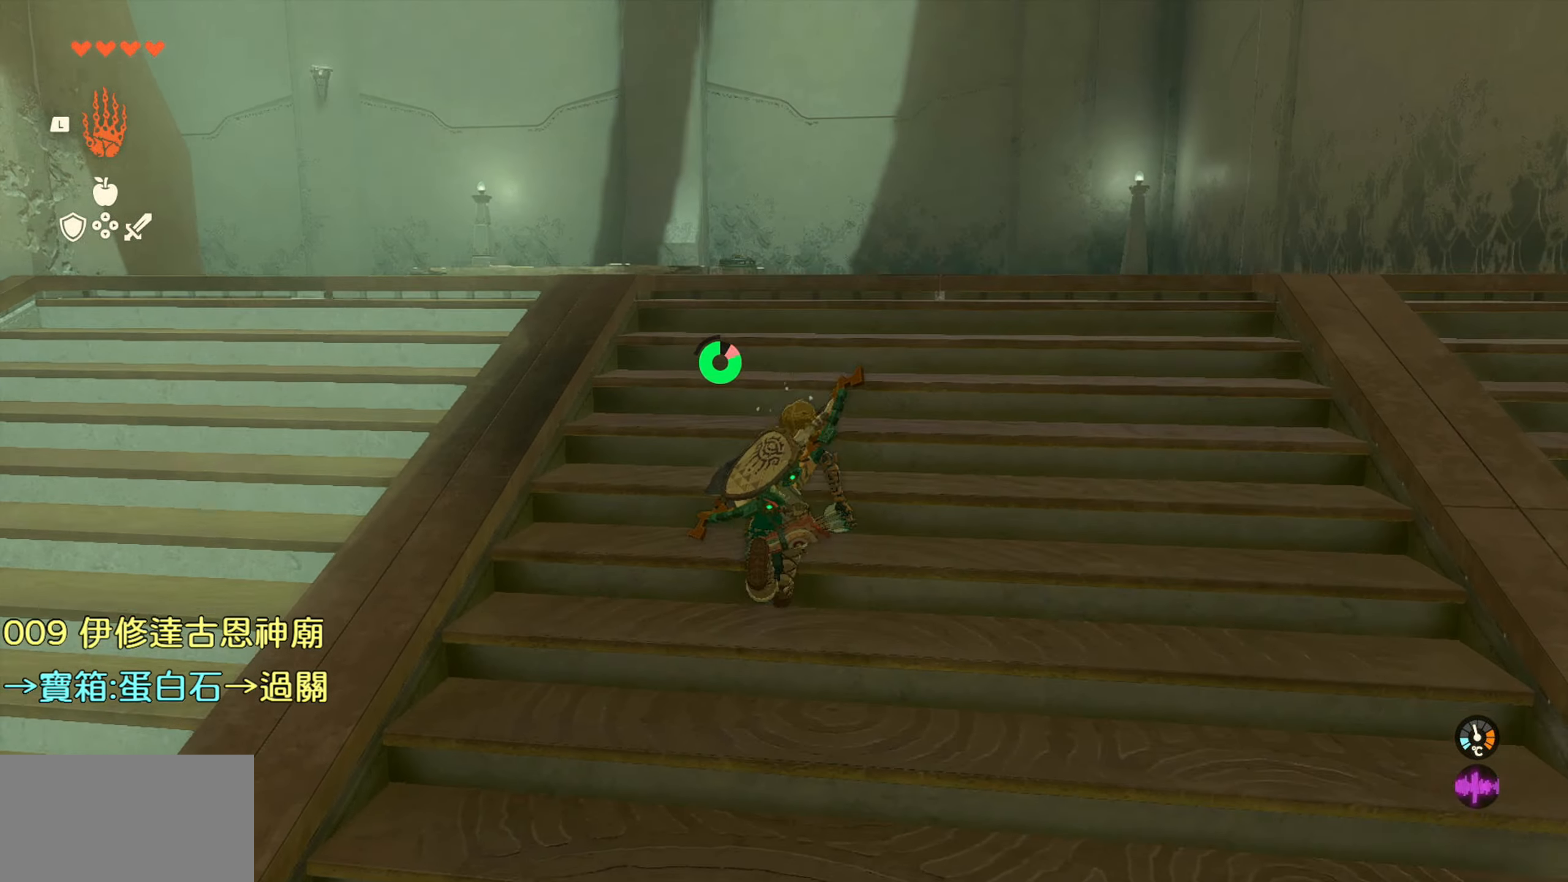
{"buttons": ["TRIANGLE"], "left_stick": "up", "right_stick": "center", "events": []}
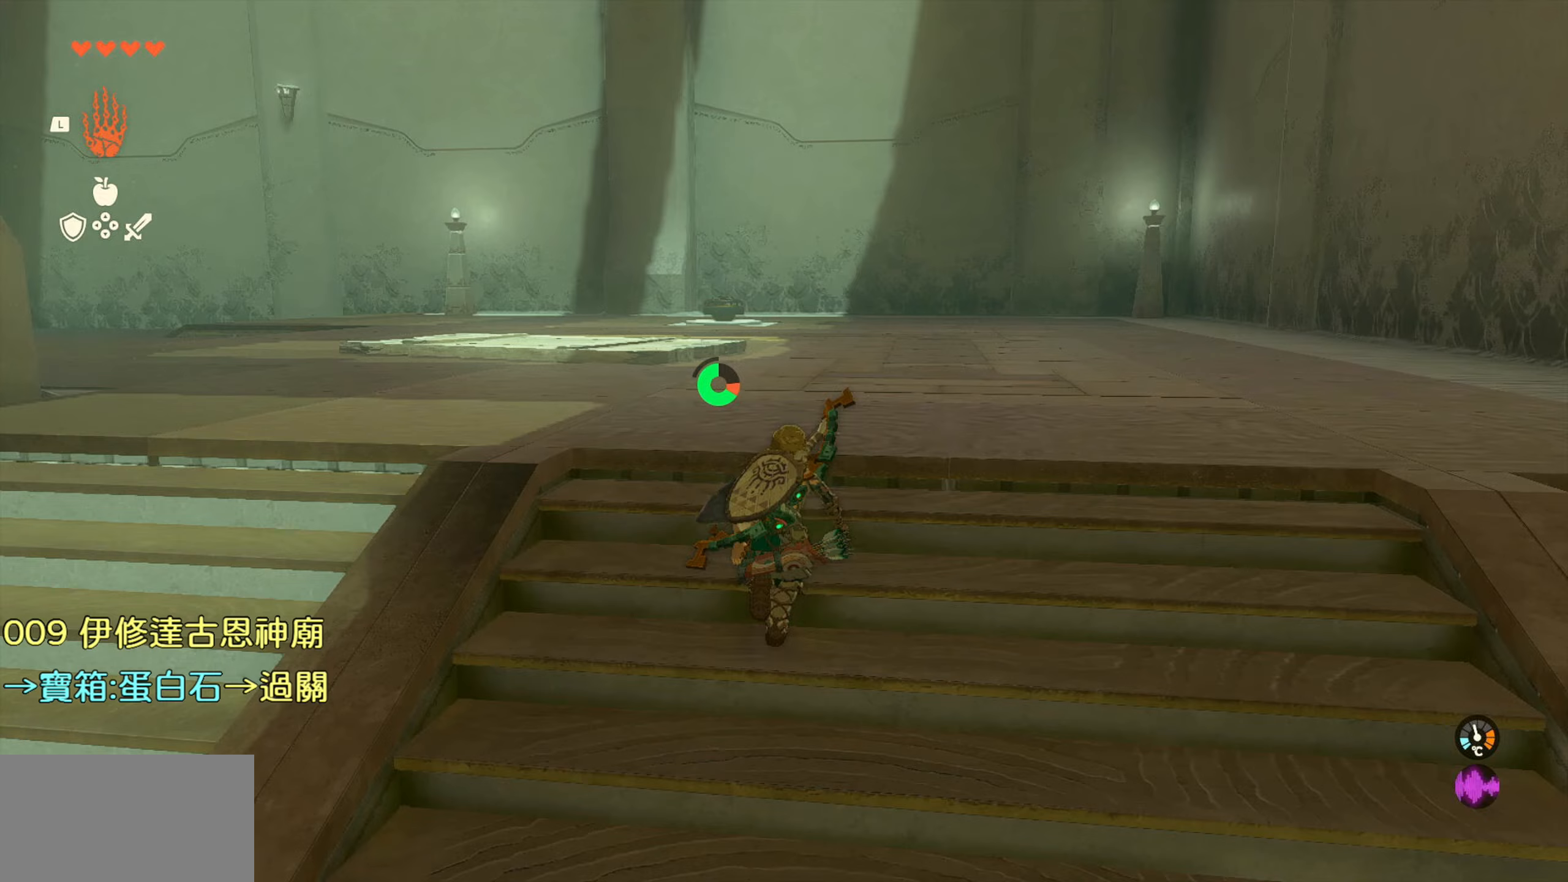
{"buttons": ["TRIANGLE"], "left_stick": "up", "right_stick": "center", "events": []}
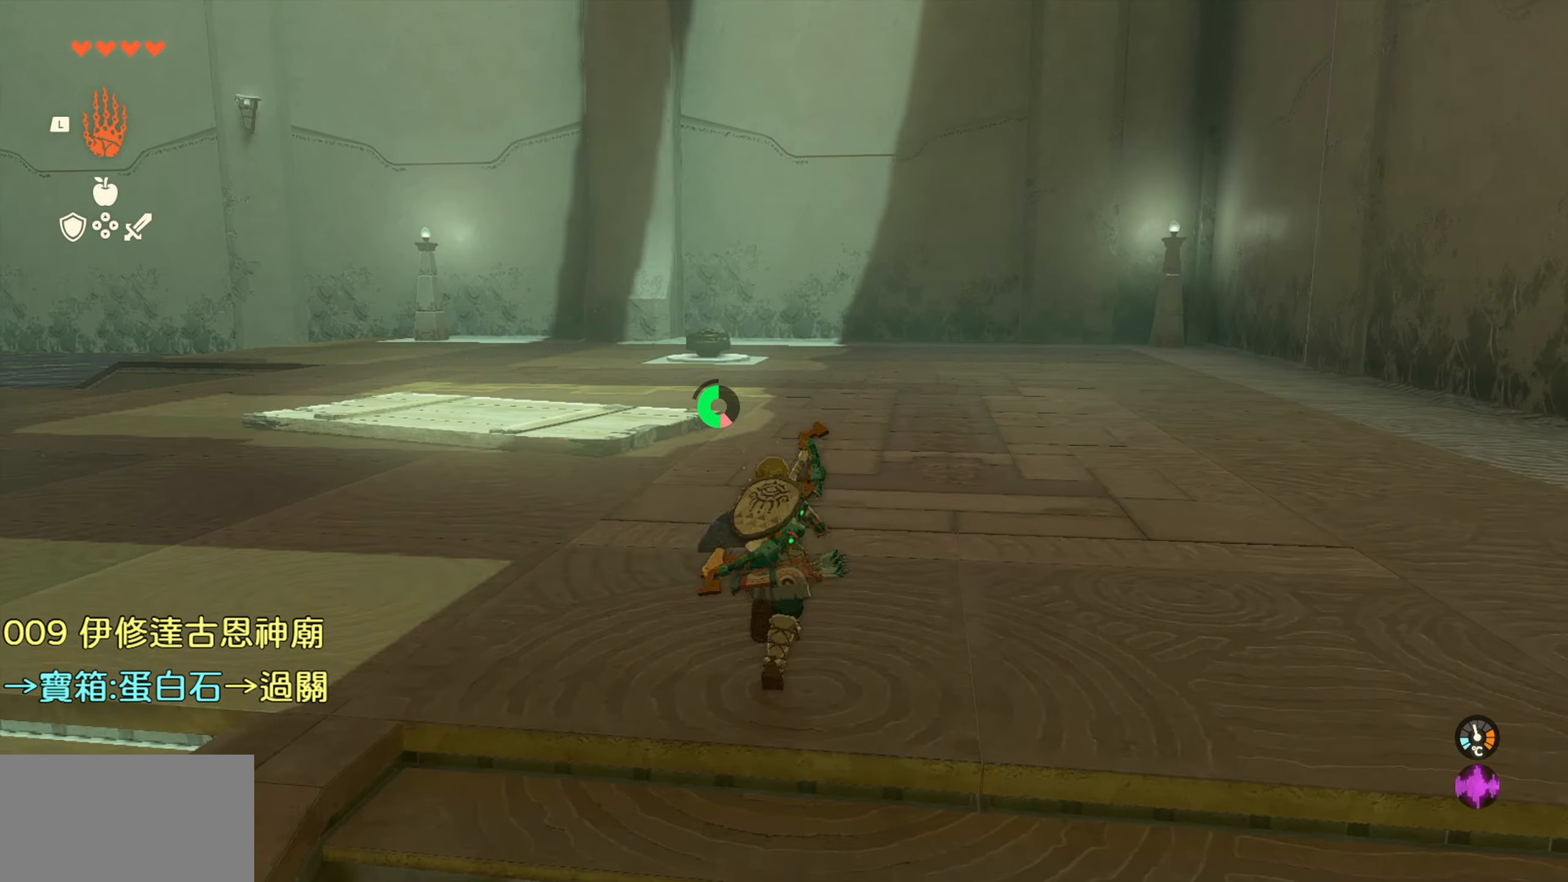
{"buttons": [], "left_stick": "up", "right_stick": "center", "events": [[400, "TRIANGLE", "up"]]}
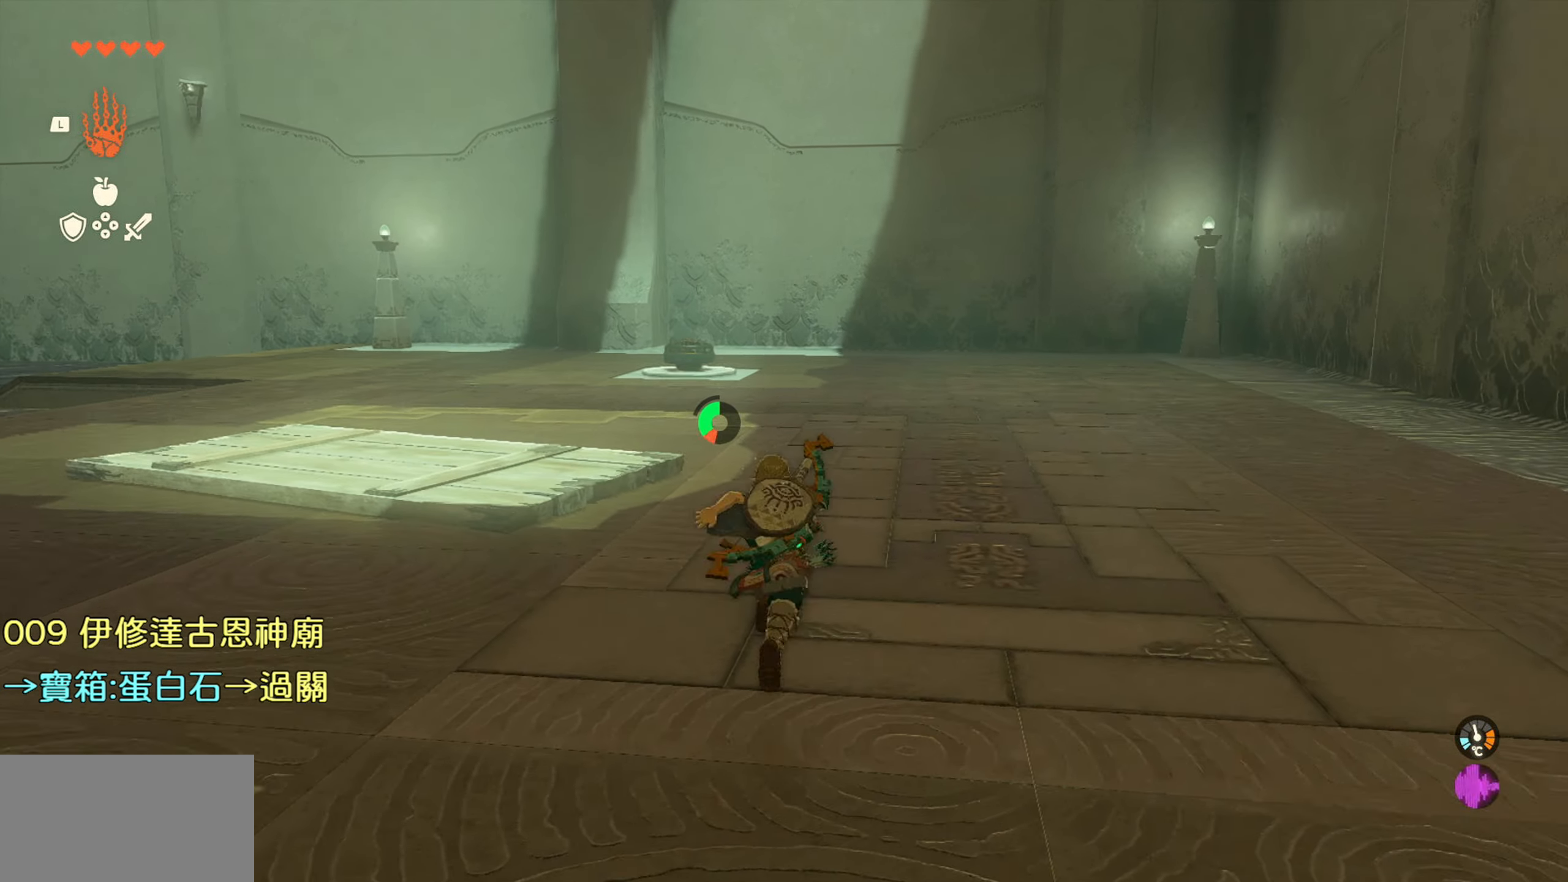
{"buttons": [], "left_stick": "up", "right_stick": "left", "events": [[367, "right_stick", "left"]]}
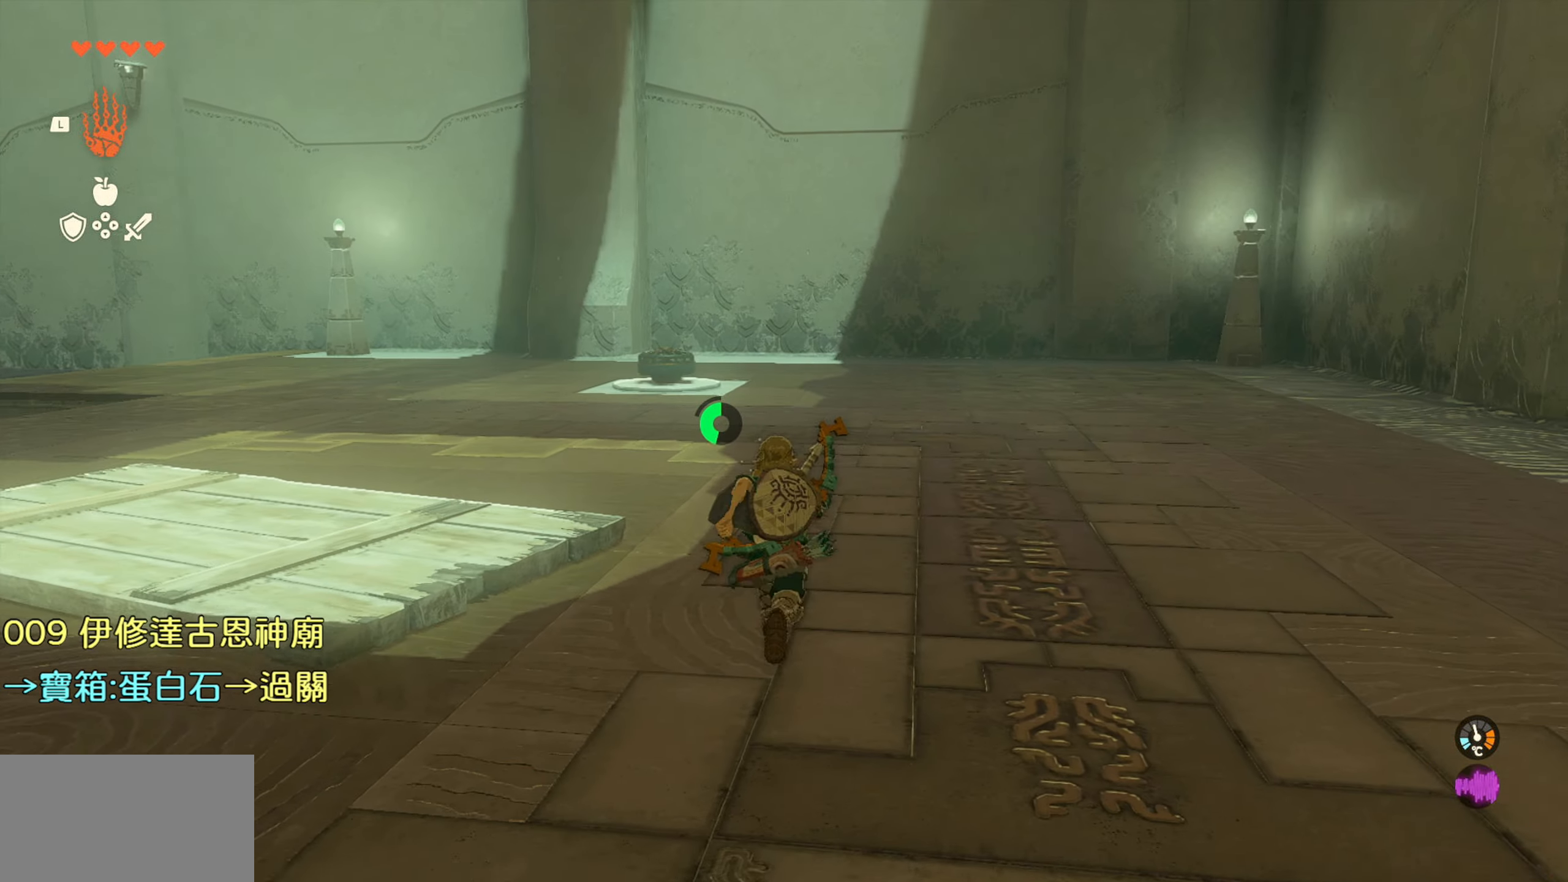
{"buttons": [], "left_stick": "up", "right_stick": "center", "events": [[117, "right_stick", "center"]]}
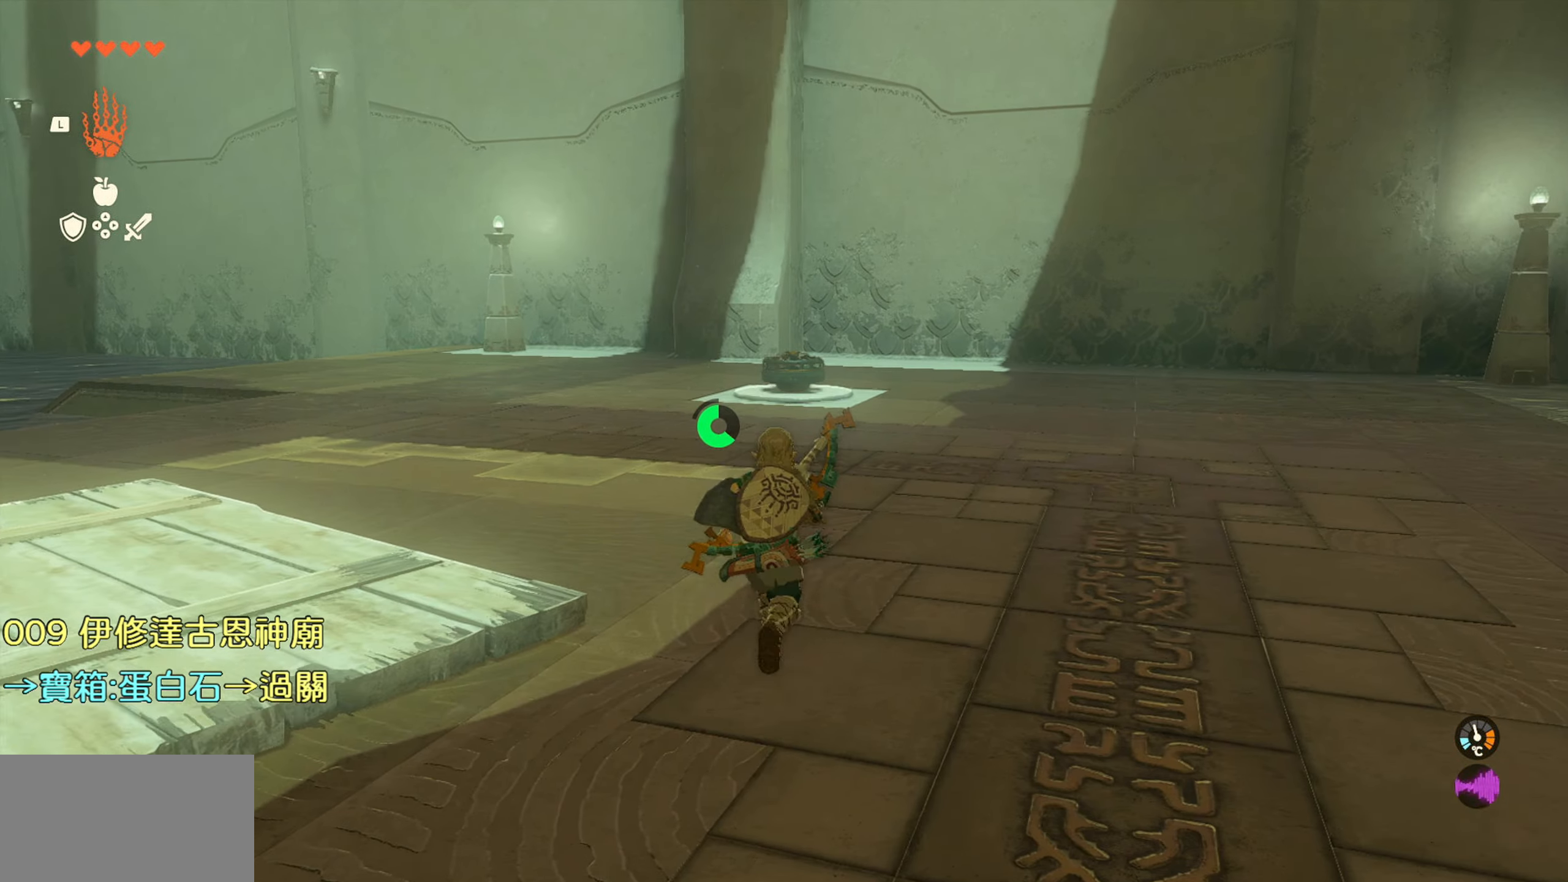
{"buttons": [], "left_stick": "up", "right_stick": "center", "events": [[300, "right_stick", "up"], [467, "right_stick", "center"]]}
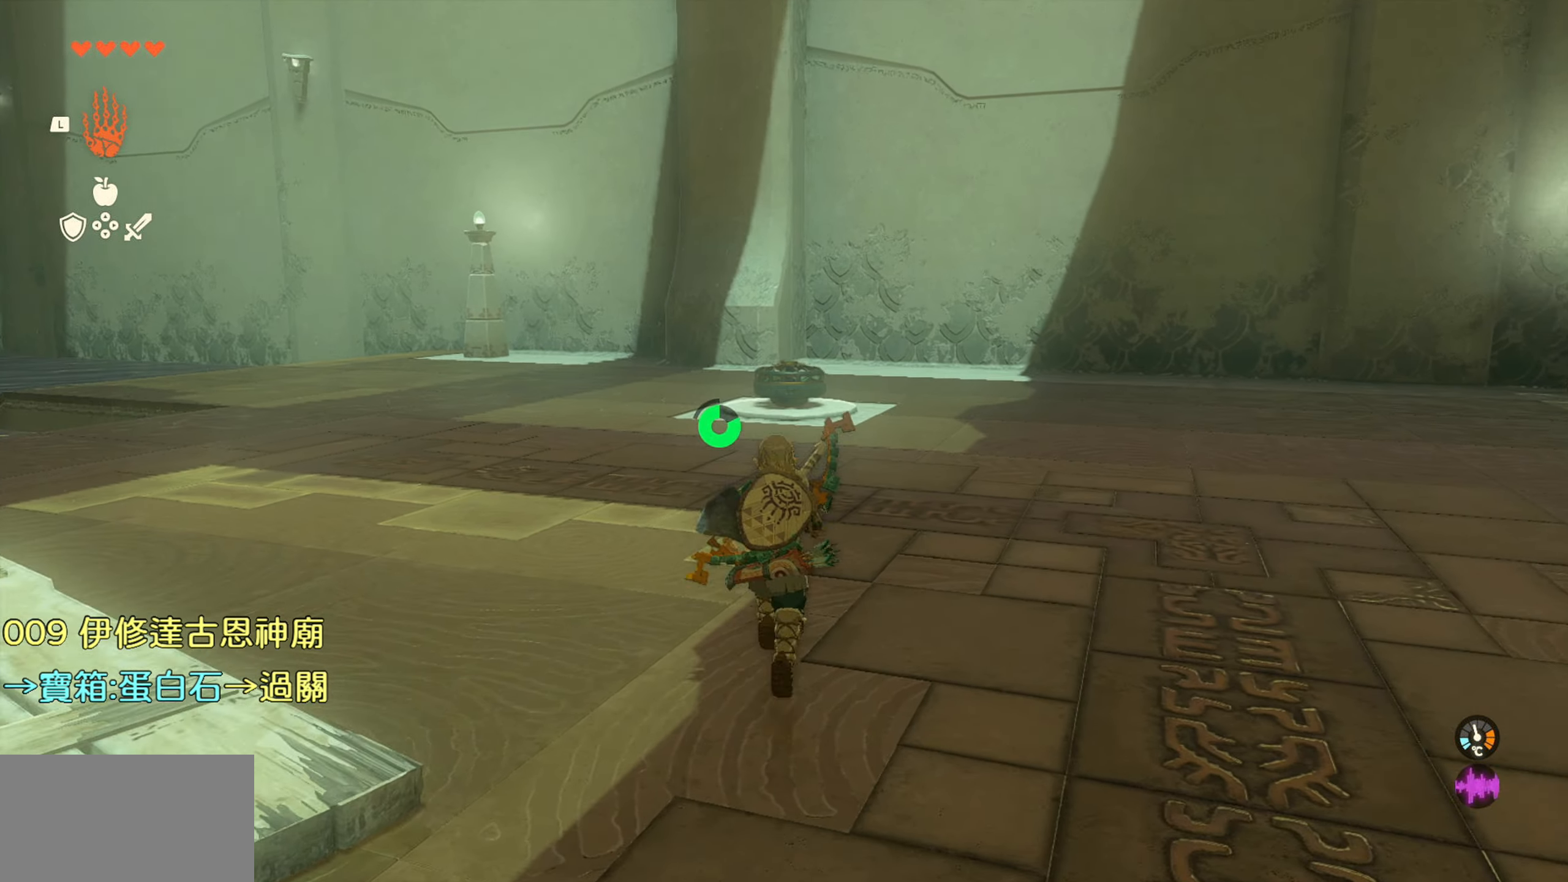
{"buttons": [], "left_stick": "up", "right_stick": "center", "events": [[83, "L1", "down"], [217, "L1", "up"]]}
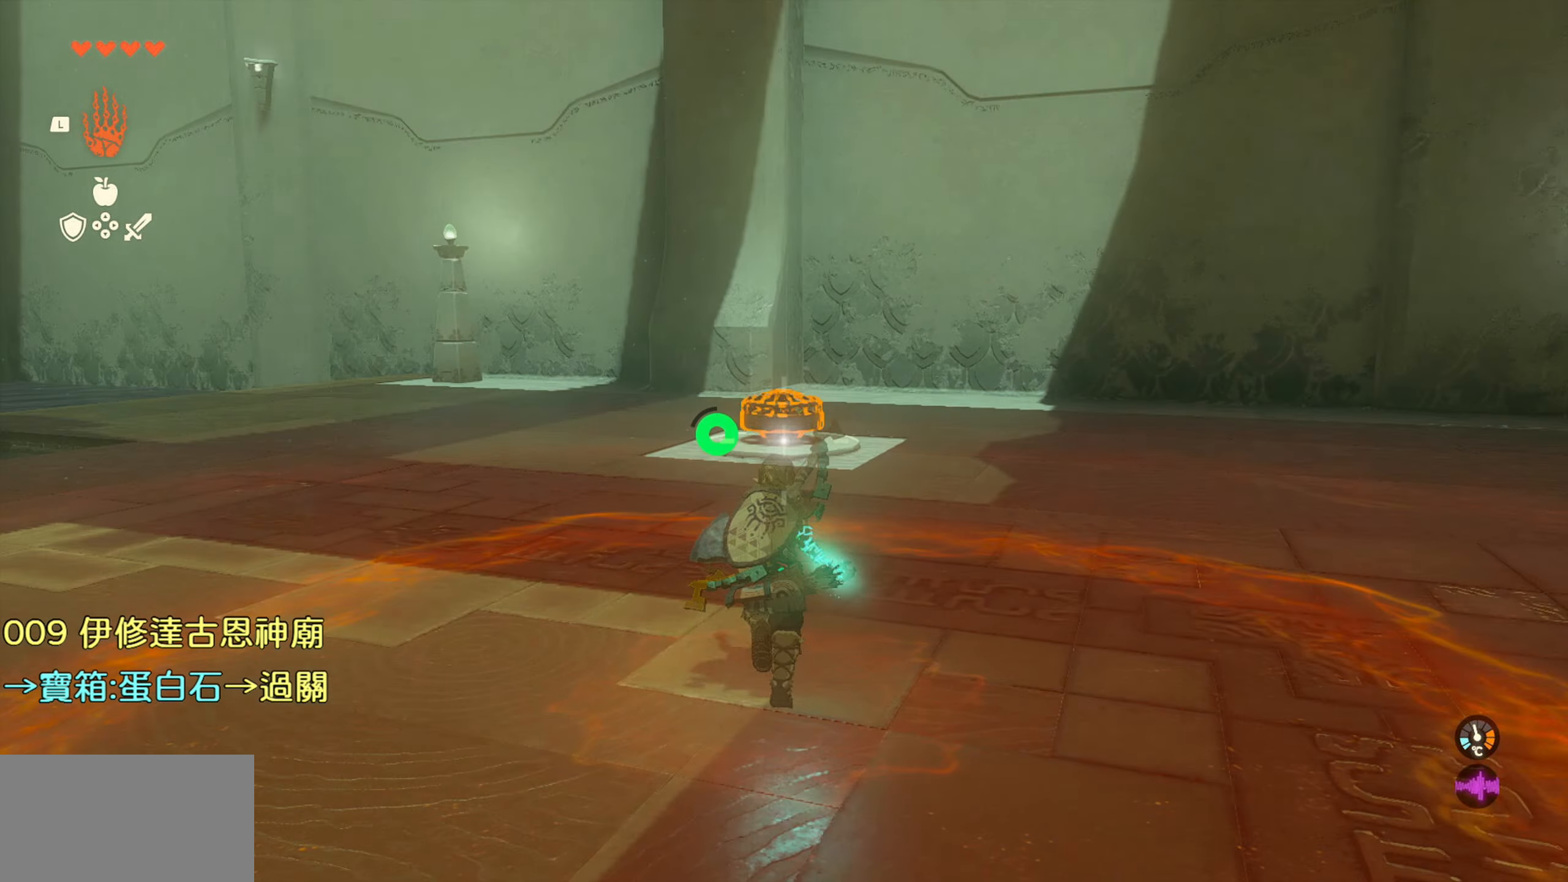
{"buttons": [], "left_stick": "center", "right_stick": "center", "events": [[167, "CIRCLE", "down"], [183, "left_stick", "center"], [283, "CIRCLE", "up"]]}
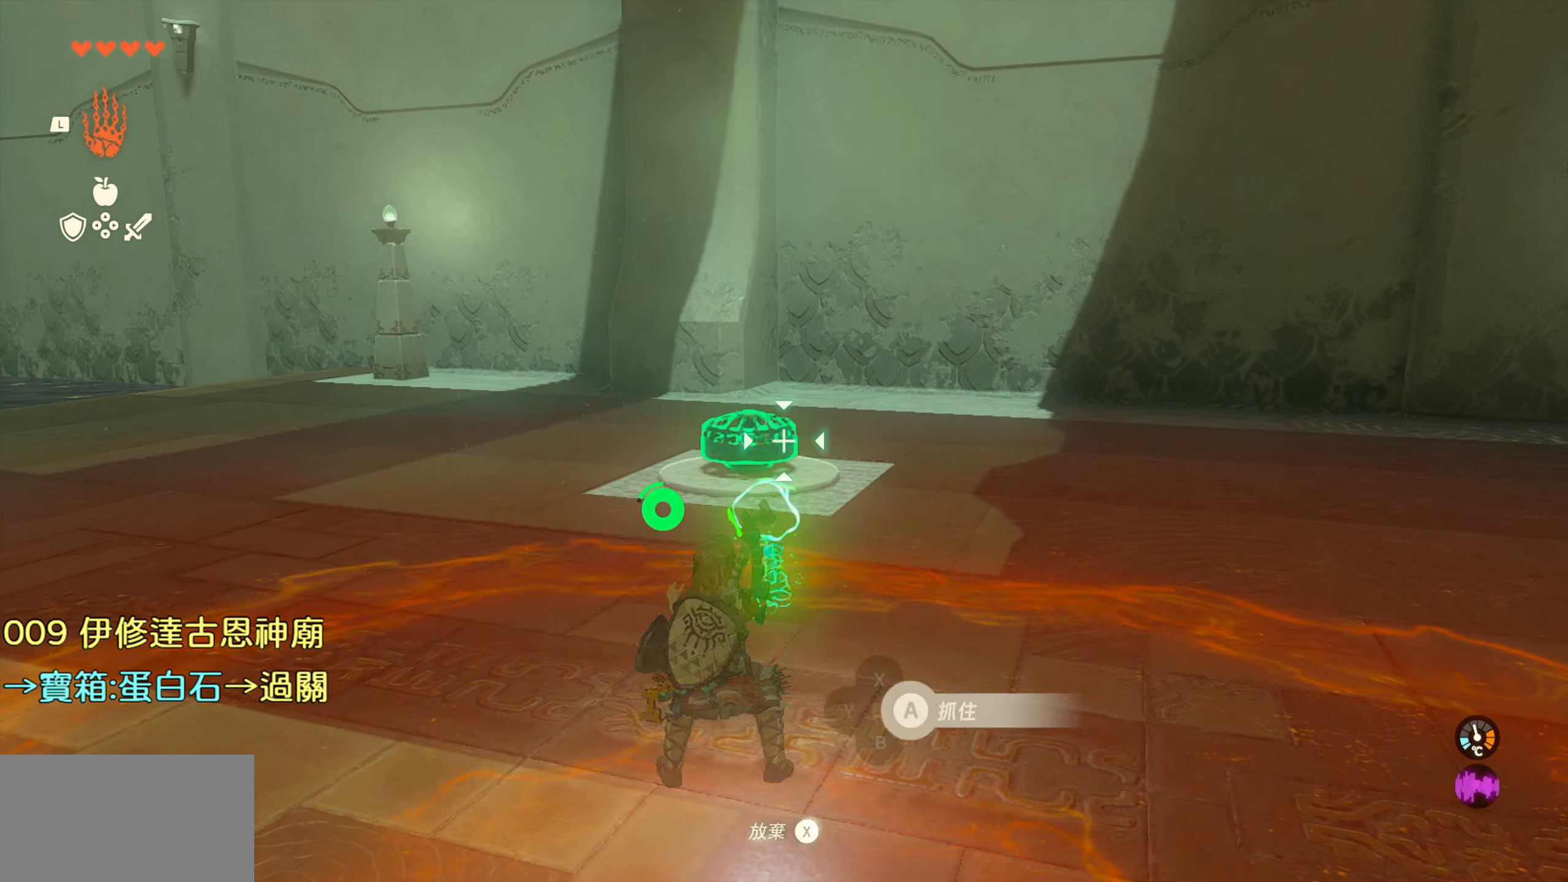
{"buttons": [], "left_stick": "center", "right_stick": "up-left", "events": [[183, "right_stick", "up-left"]]}
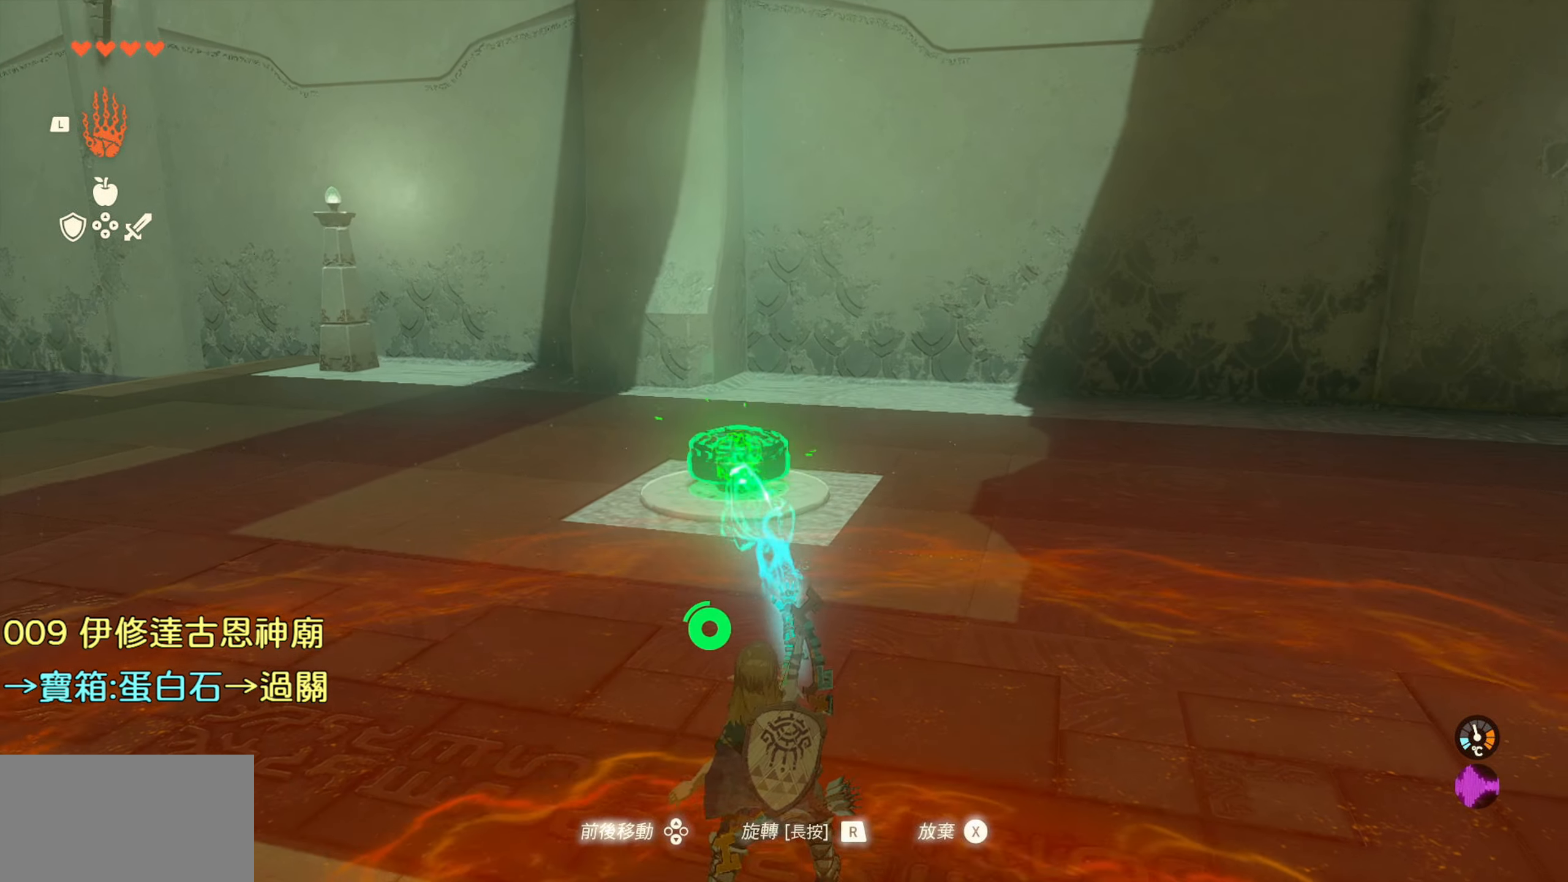
{"buttons": ["R1"], "left_stick": "center", "right_stick": "center", "events": [[167, "right_stick", "center"], [317, "R1", "down"]]}
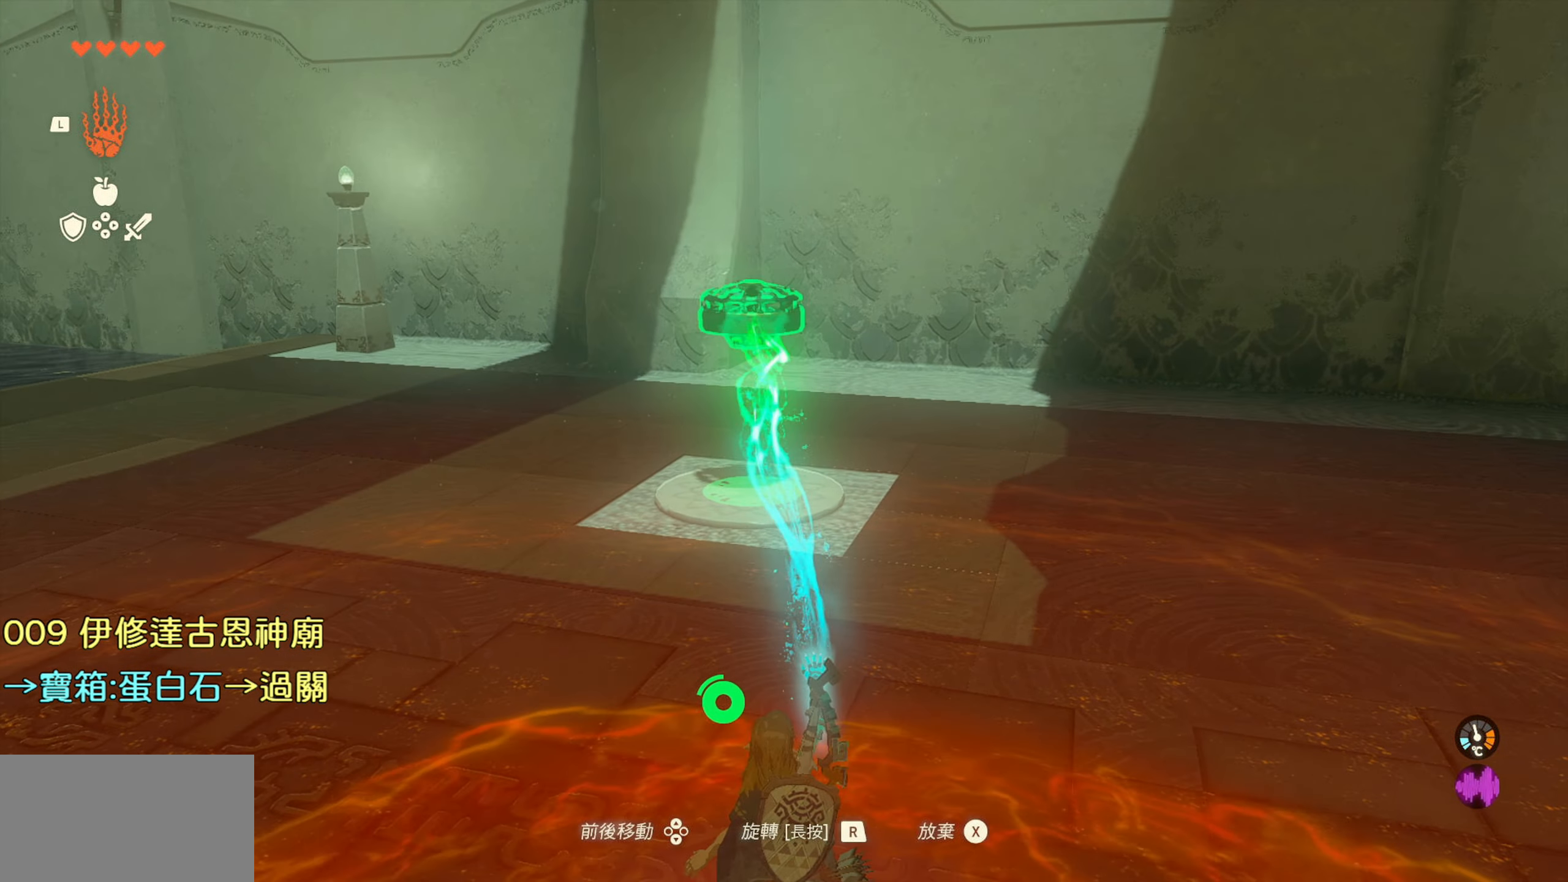
{"buttons": ["R1"], "left_stick": "center", "right_stick": "center", "events": [[50, "DPAD_DOWN", "down"], [167, "DPAD_DOWN", "up"], [250, "DPAD_DOWN", "down"], [367, "DPAD_DOWN", "up"]]}
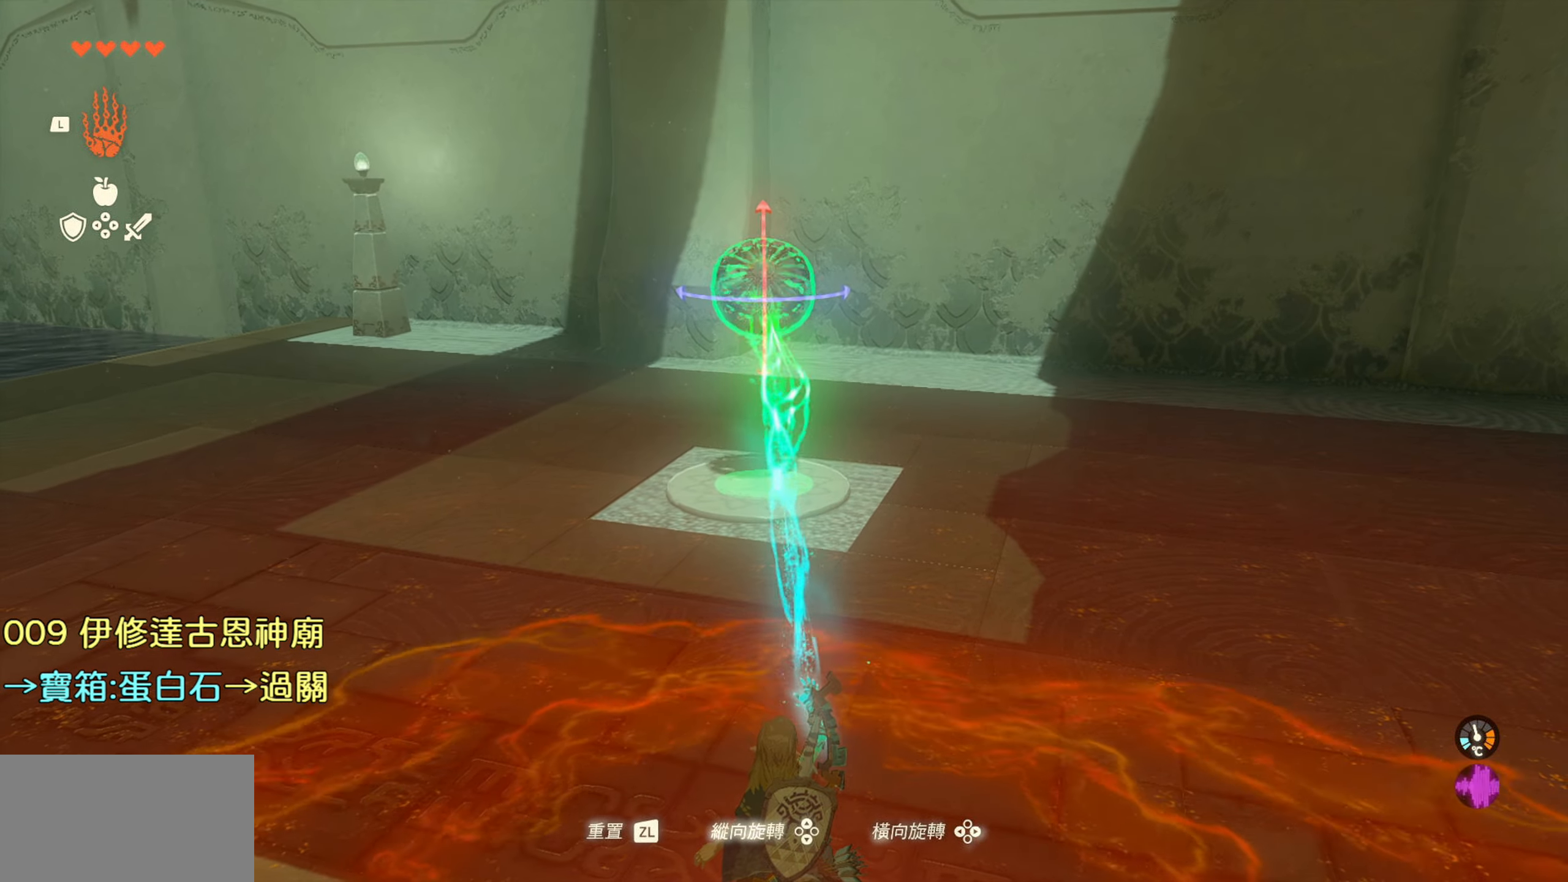
{"buttons": ["R1"], "left_stick": "down", "right_stick": "left", "events": [[267, "right_stick", "left"], [300, "left_stick", "down"]]}
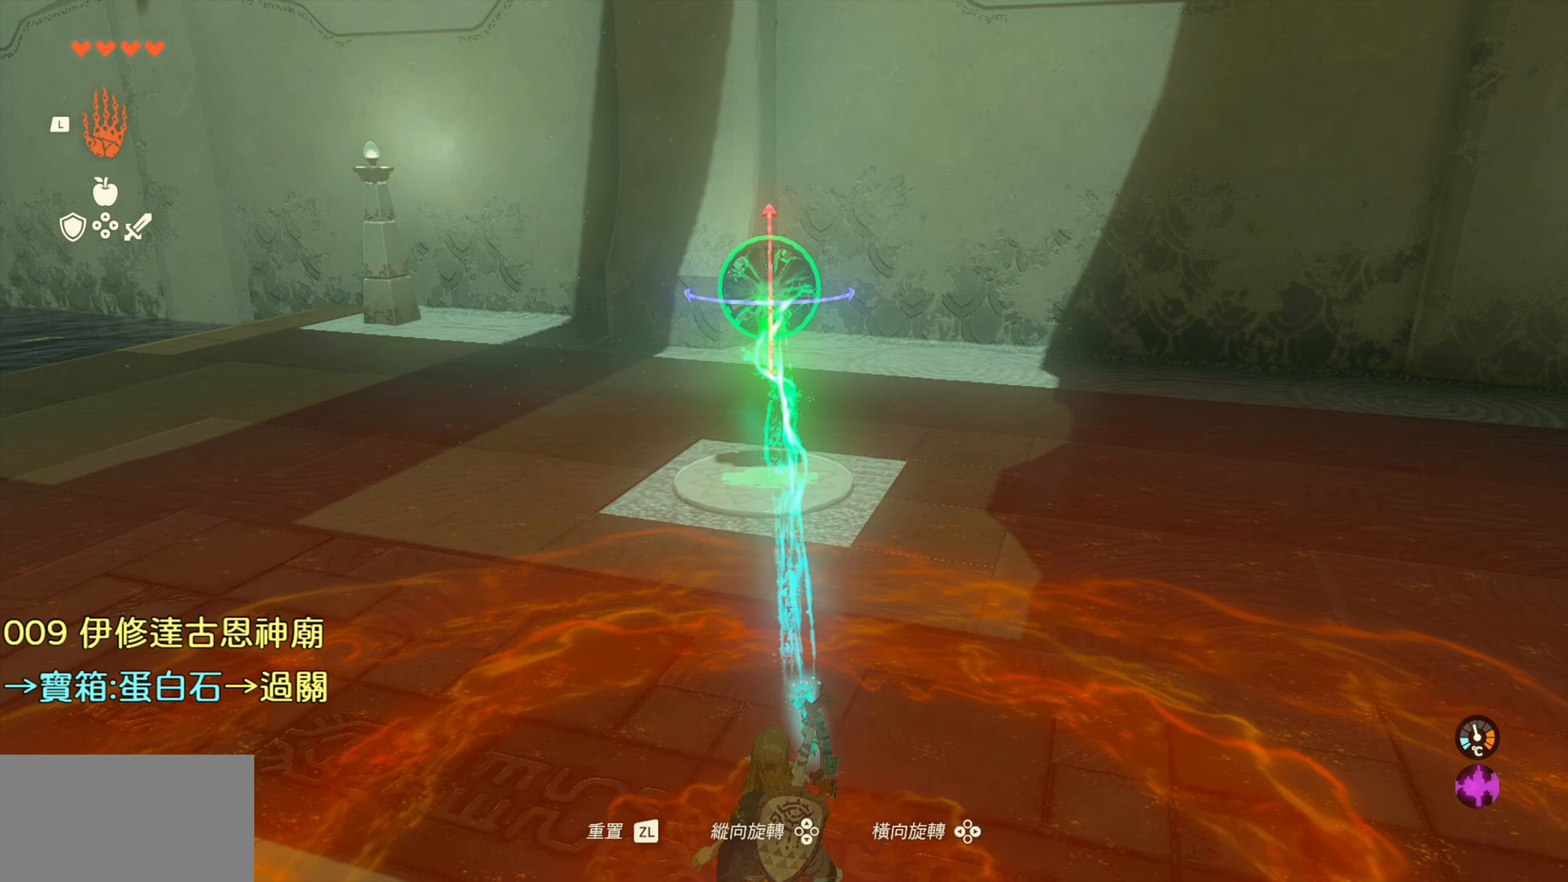
{"buttons": ["R1"], "left_stick": "down", "right_stick": "left", "events": []}
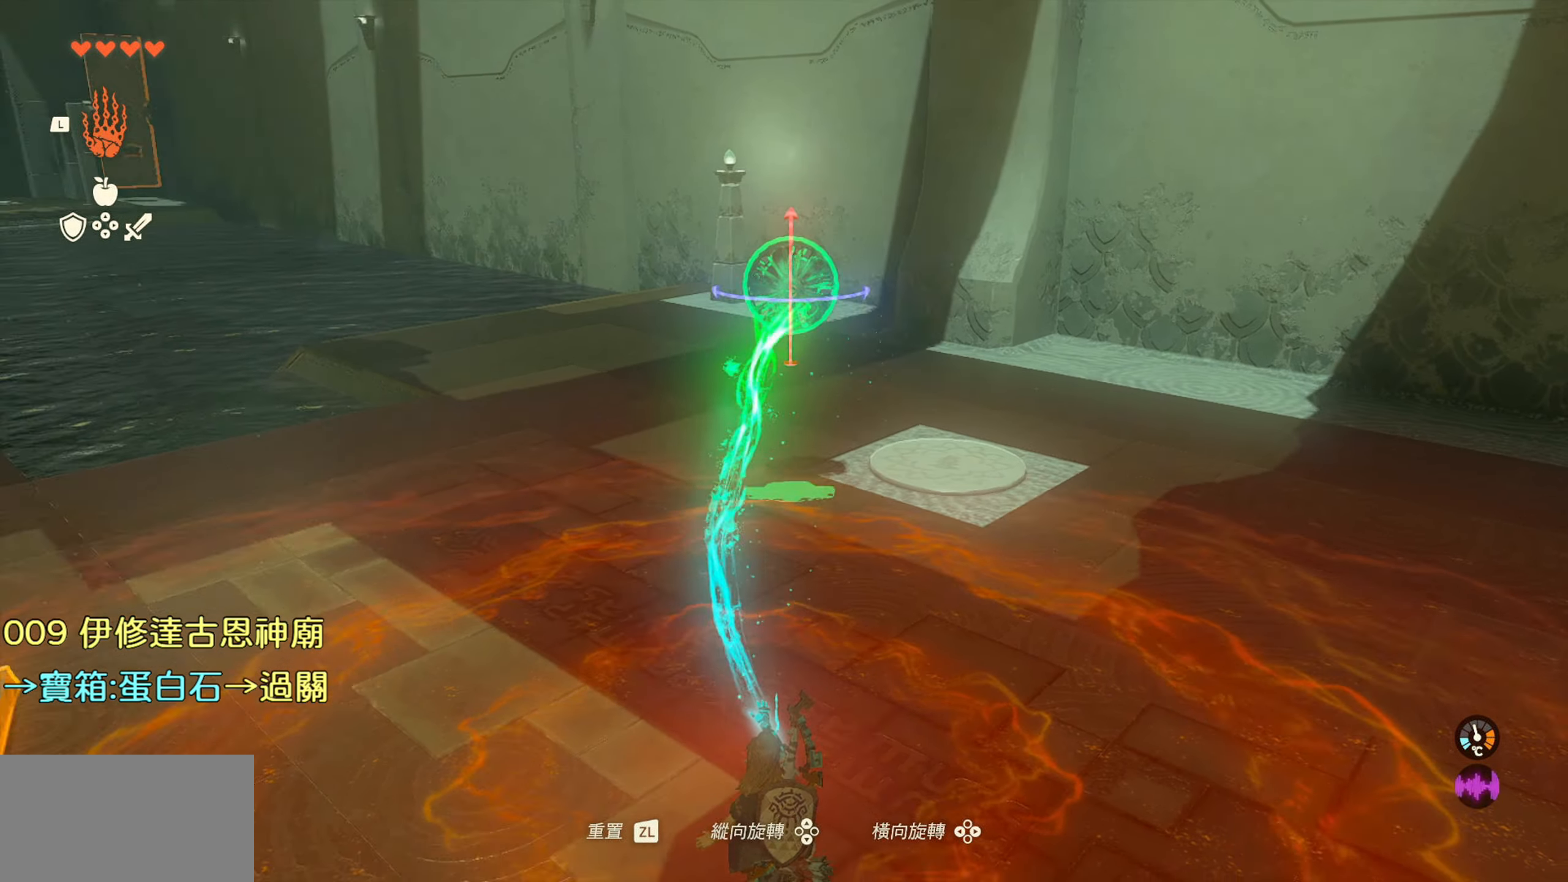
{"buttons": ["R1"], "left_stick": "down-left", "right_stick": "center", "events": [[350, "left_stick", "down-left"], [484, "right_stick", "center"]]}
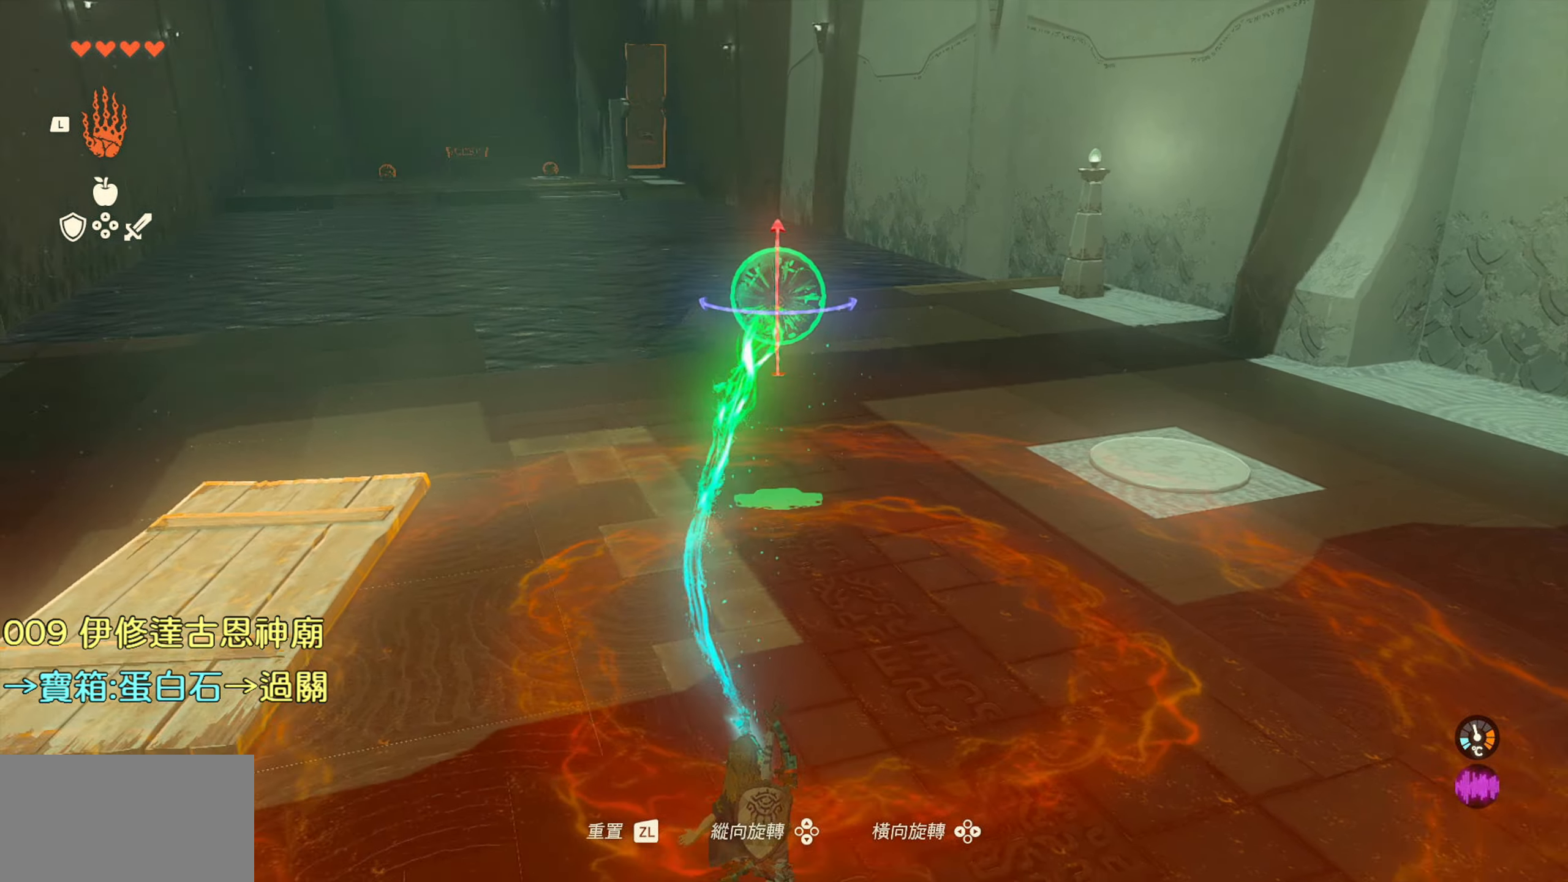
{"buttons": ["R1"], "left_stick": "down-left", "right_stick": "down", "events": [[384, "right_stick", "down"]]}
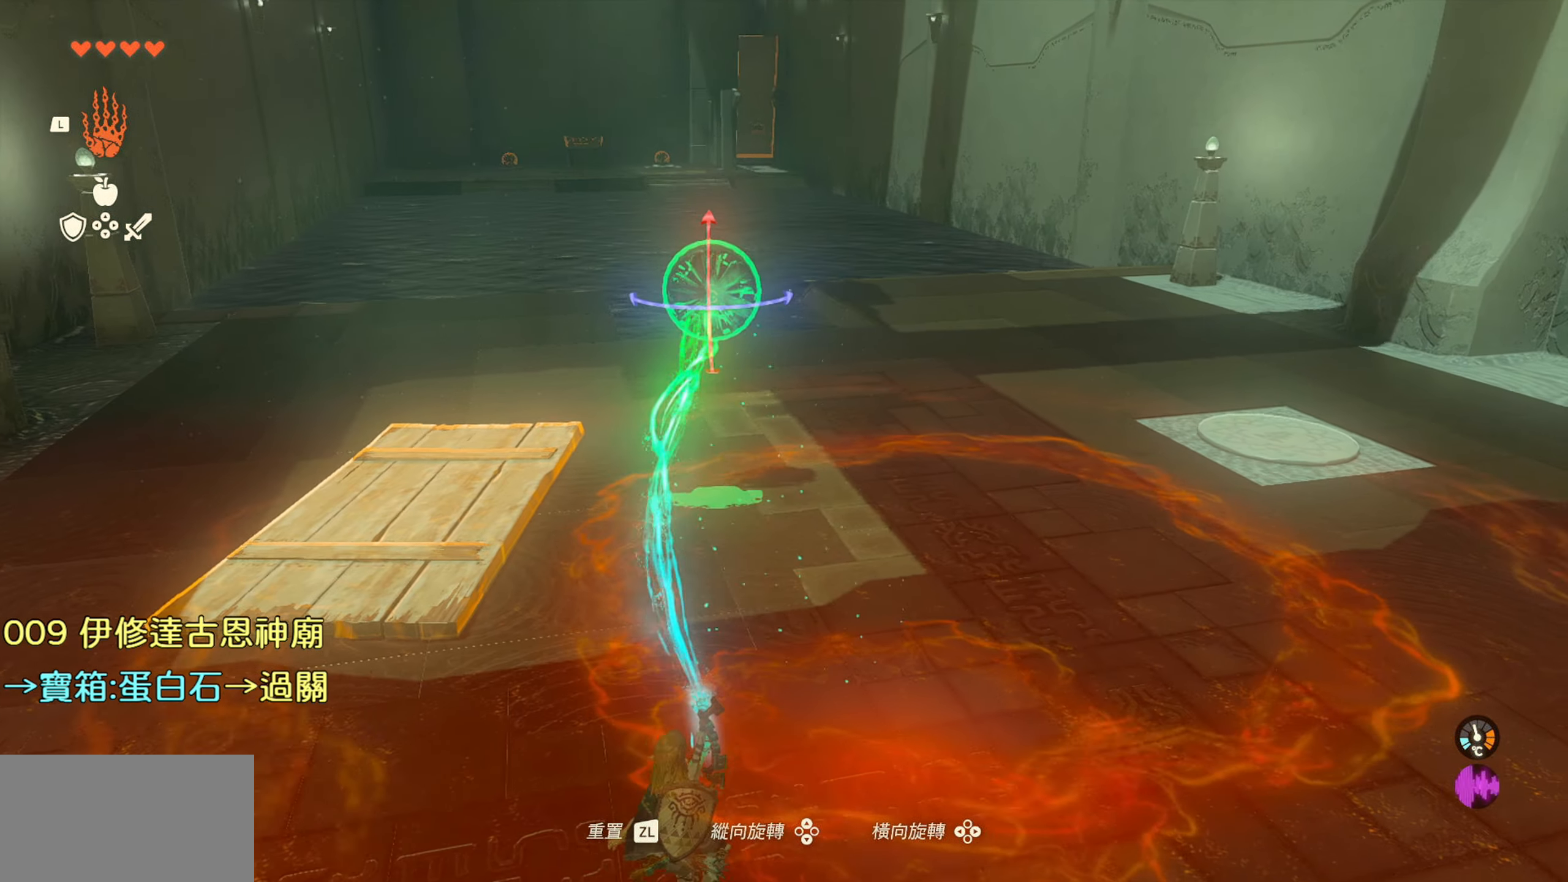
{"buttons": ["R1"], "left_stick": "down-left", "right_stick": "down-right", "events": [[167, "right_stick", "down-right"]]}
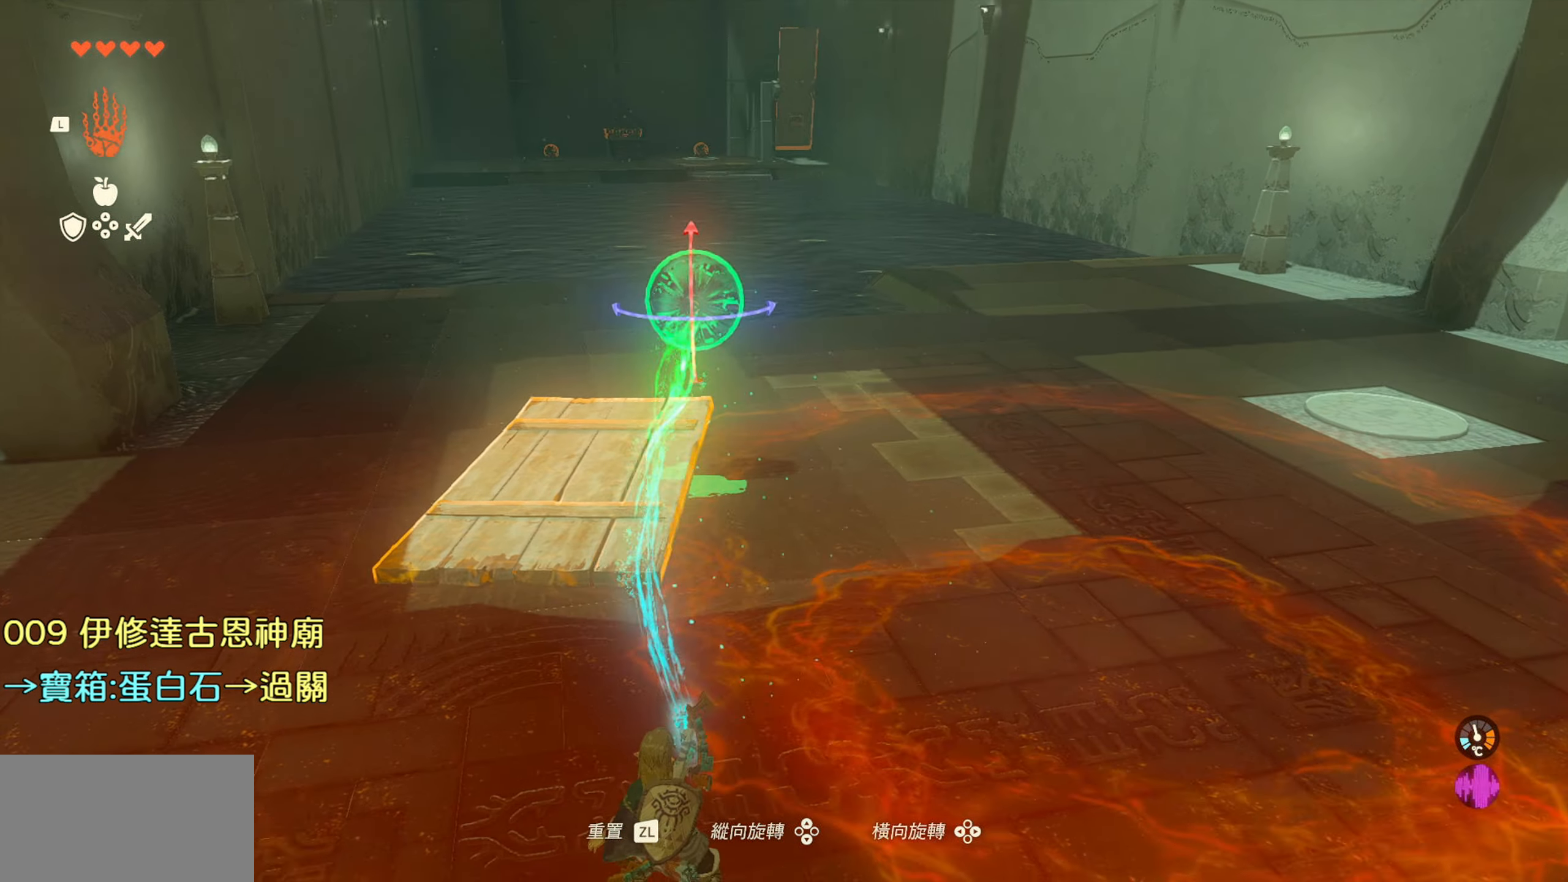
{"buttons": ["R1"], "left_stick": "center", "right_stick": "down-right", "events": [[467, "left_stick", "center"]]}
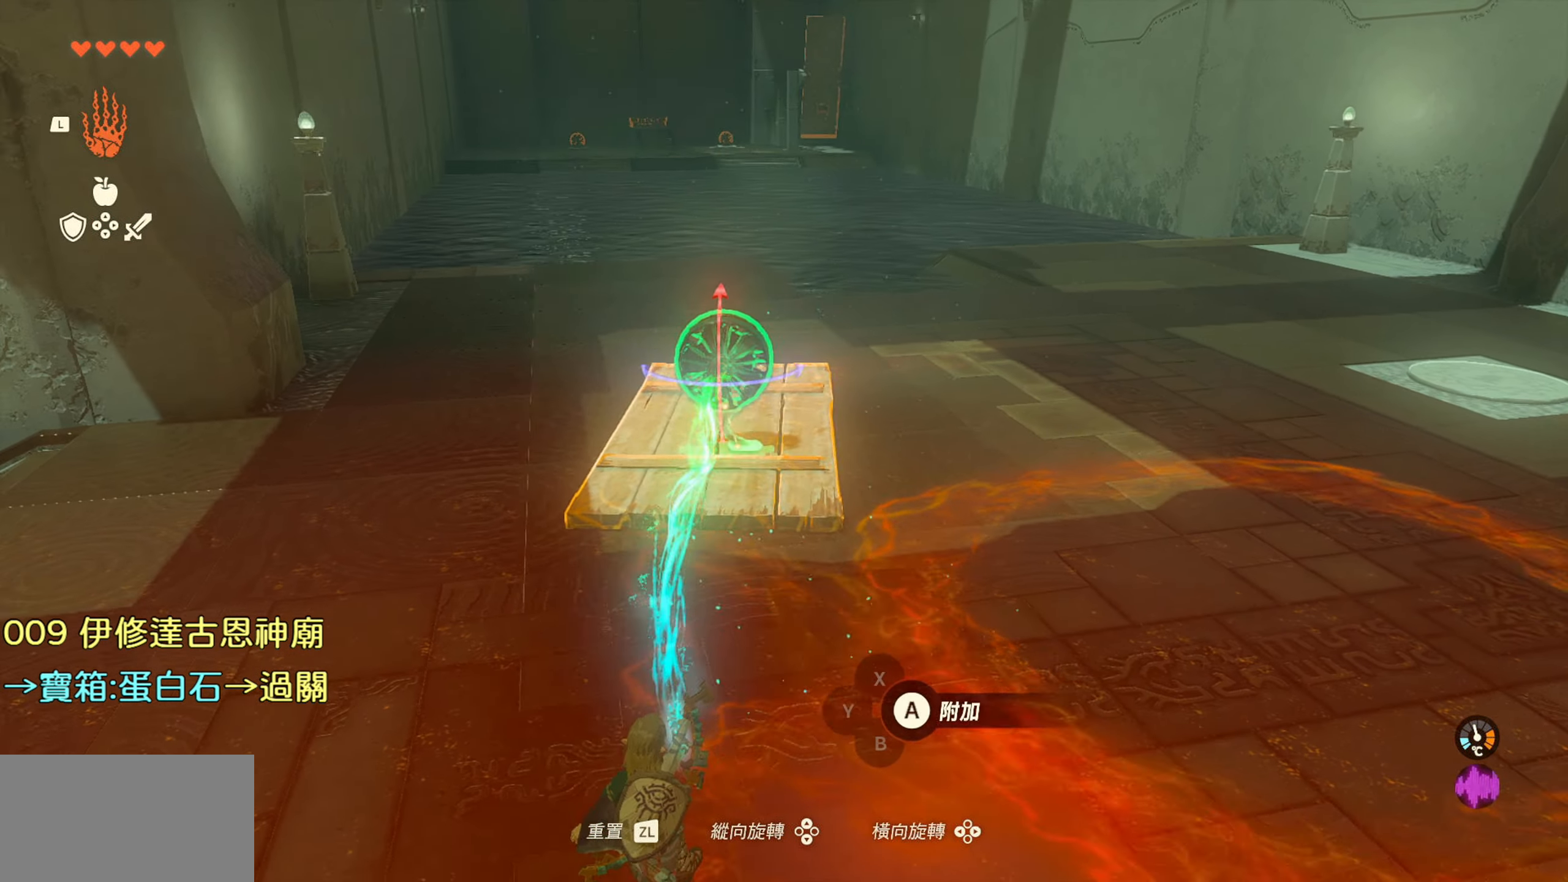
{"buttons": ["CIRCLE", "R1"], "left_stick": "center", "right_stick": "center", "events": [[100, "right_stick", "center"], [484, "CIRCLE", "down"]]}
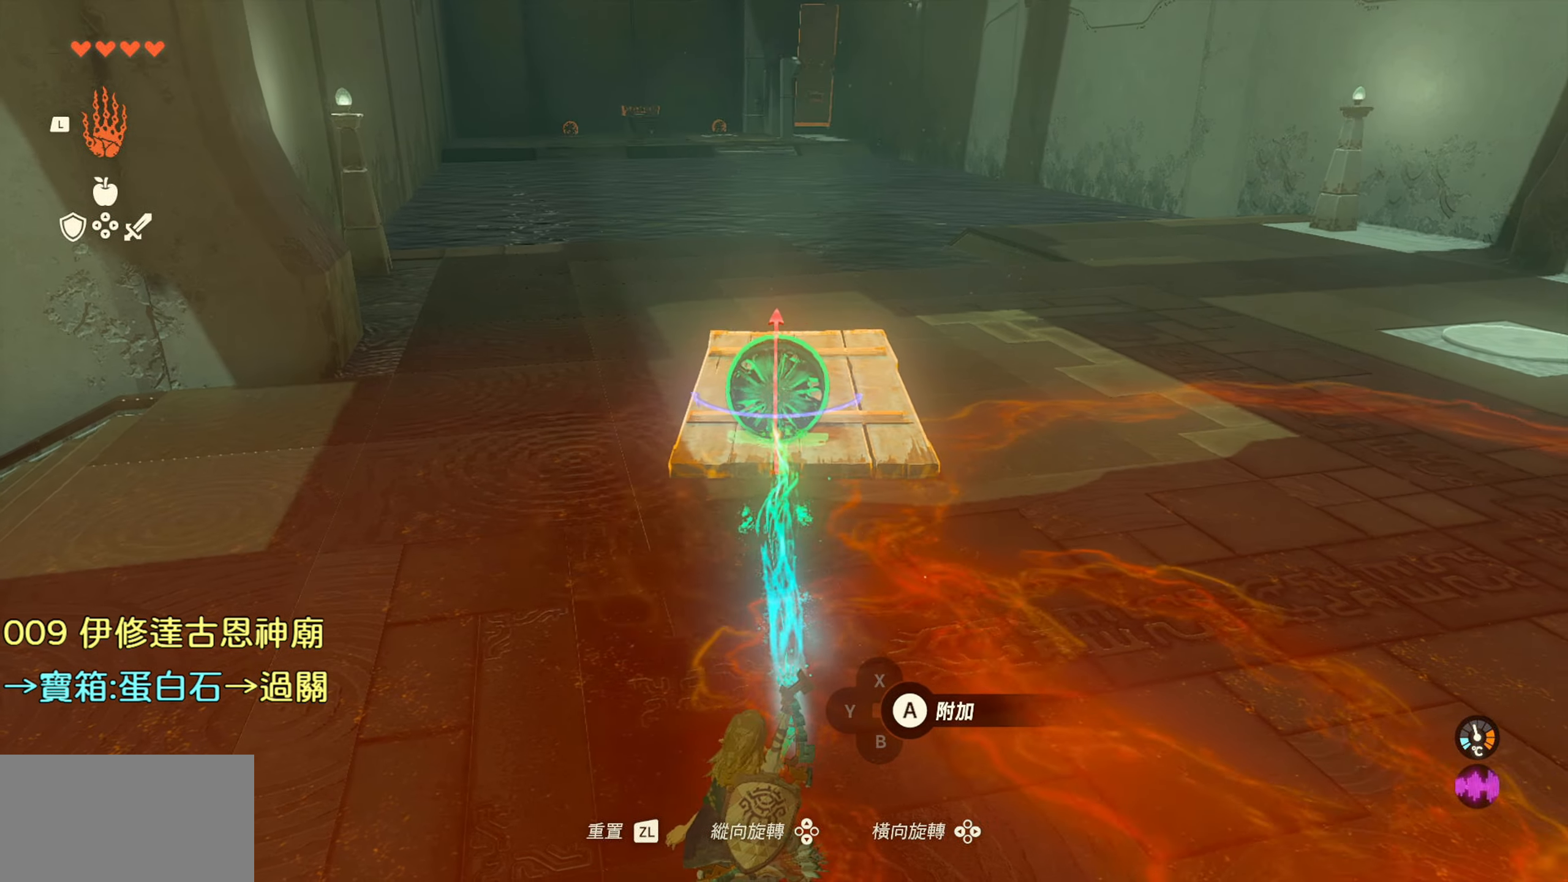
{"buttons": ["R1"], "left_stick": "up", "right_stick": "center", "events": [[117, "CIRCLE", "up"], [400, "left_stick", "up"]]}